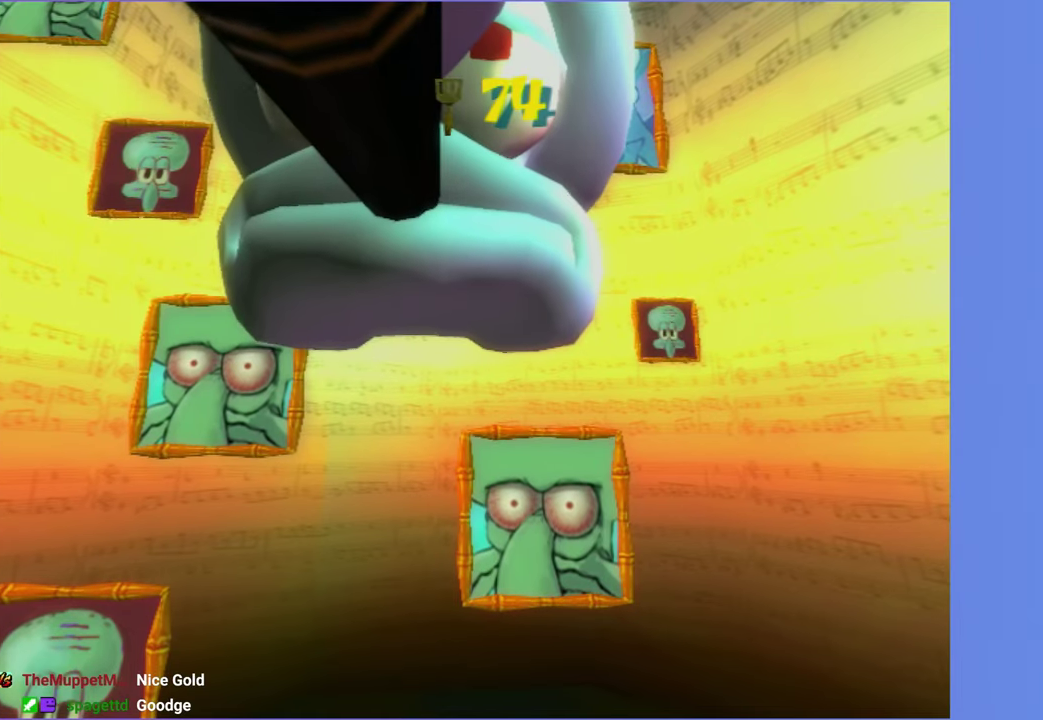
Gameplay with a controller (Xbox layout); each line is a JSON object with the inputs held at the frame after it. "events" lists button and stick changes between this image and that frame as [ms after this image, input, new state], when the widget could be followed in between. Not read: L3 R3.
{"buttons": ["DPAD_DOWN"], "left_stick": "center", "right_stick": "center", "events": [[350, "START", "down"], [434, "START", "up"], [500, "DPAD_DOWN", "down"]]}
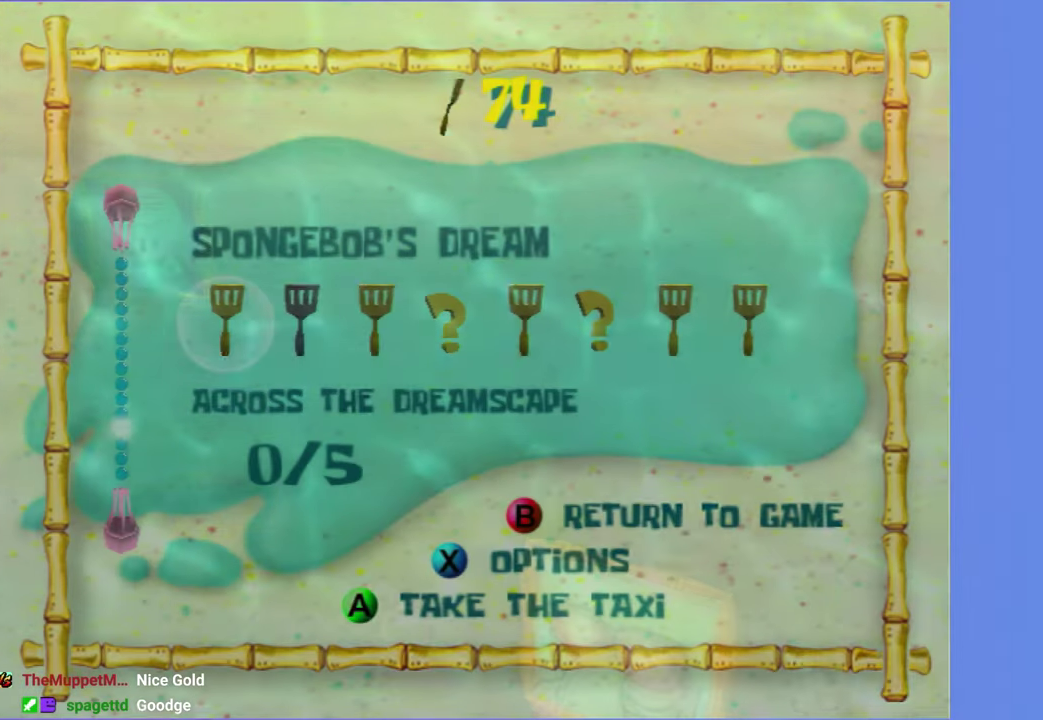
{"buttons": [], "left_stick": "center", "right_stick": "center", "events": [[84, "DPAD_DOWN", "up"], [100, "right_stick", "down"], [184, "right_stick", "center"], [217, "DPAD_DOWN", "down"], [284, "DPAD_DOWN", "up"]]}
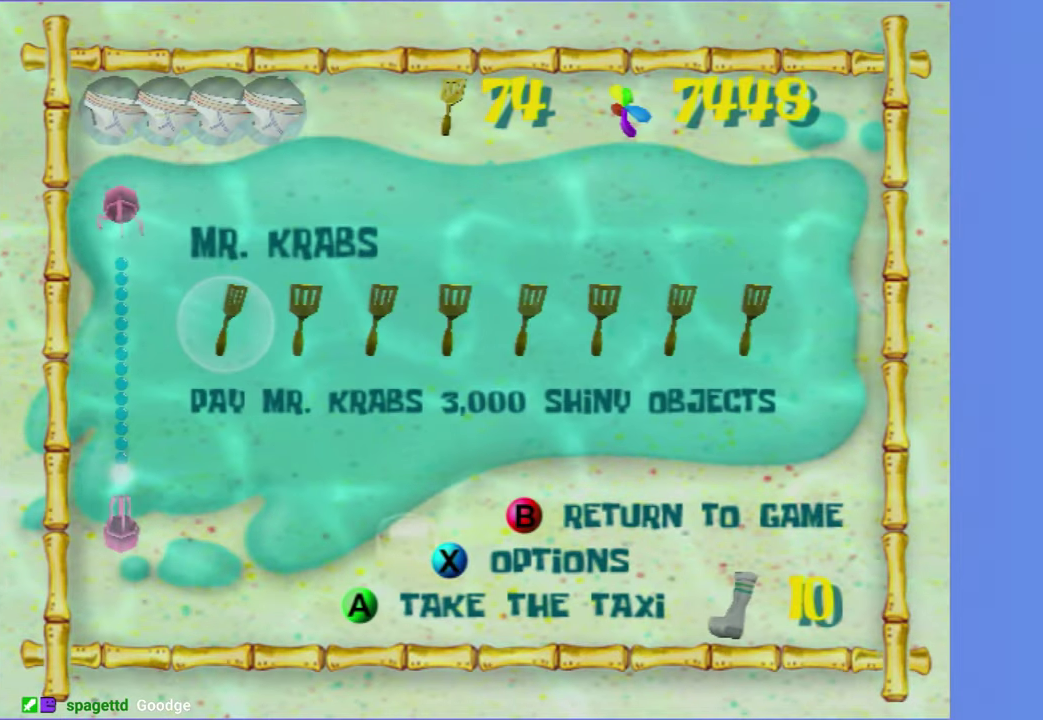
{"buttons": [], "left_stick": "center", "right_stick": "center", "events": [[100, "DPAD_UP", "down"], [184, "DPAD_UP", "up"], [234, "A", "down"], [317, "A", "up"], [434, "A", "down"], [500, "A", "up"]]}
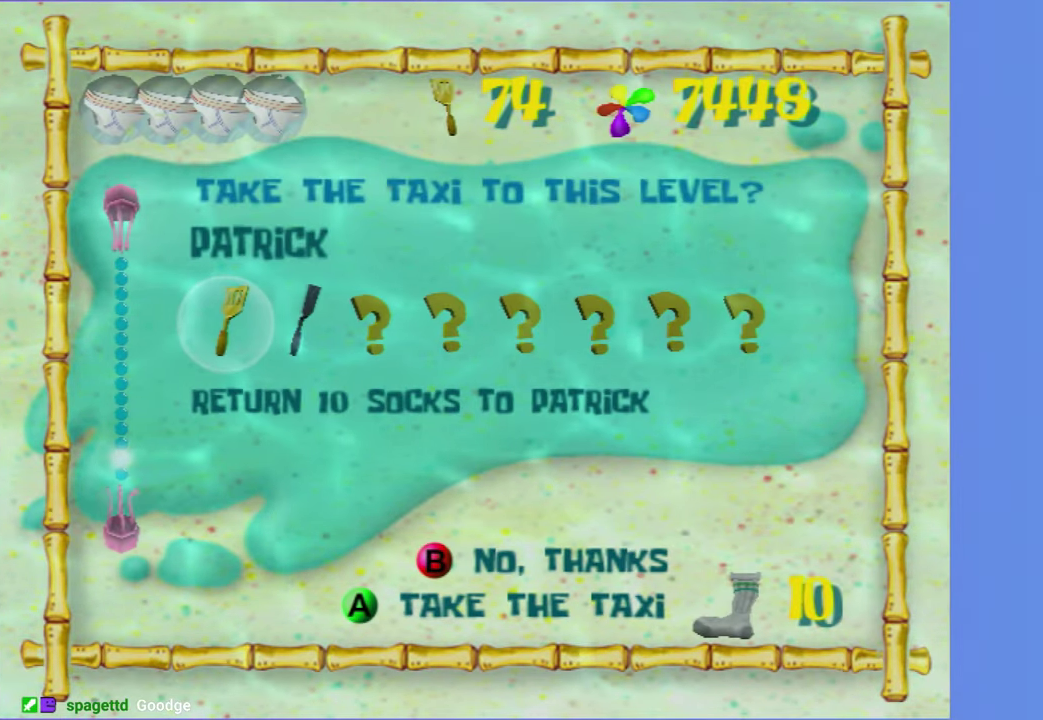
{"buttons": [], "left_stick": "up", "right_stick": "center", "events": [[117, "A", "down"], [167, "A", "up"], [334, "left_stick", "up-right"], [434, "left_stick", "up"]]}
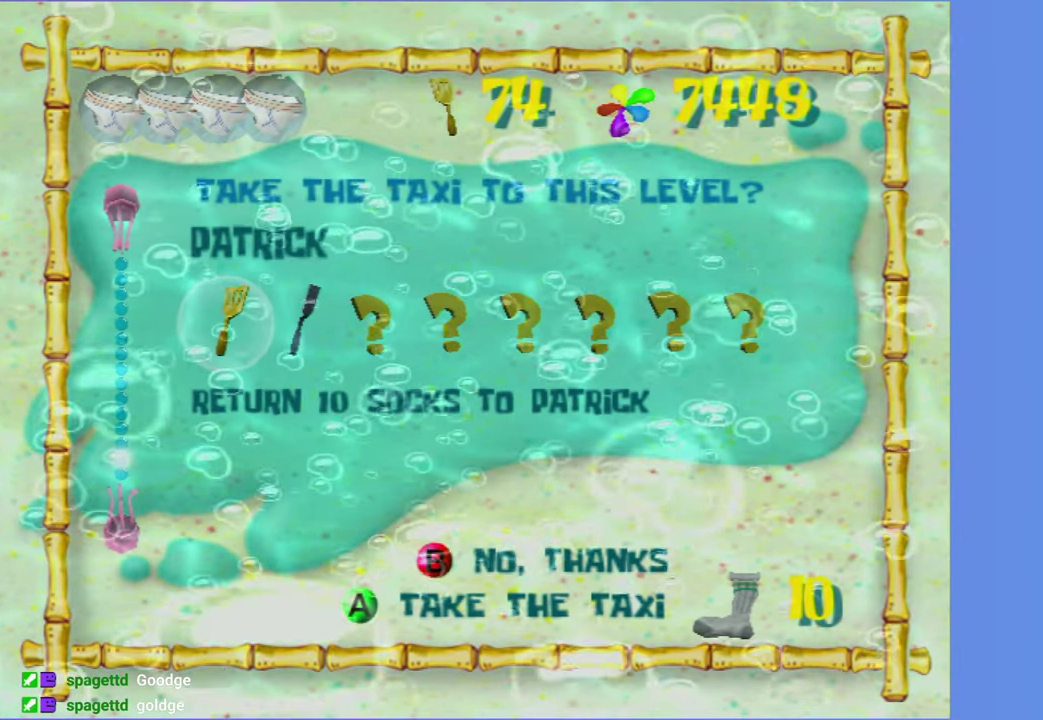
{"buttons": [], "left_stick": "up", "right_stick": "center", "events": []}
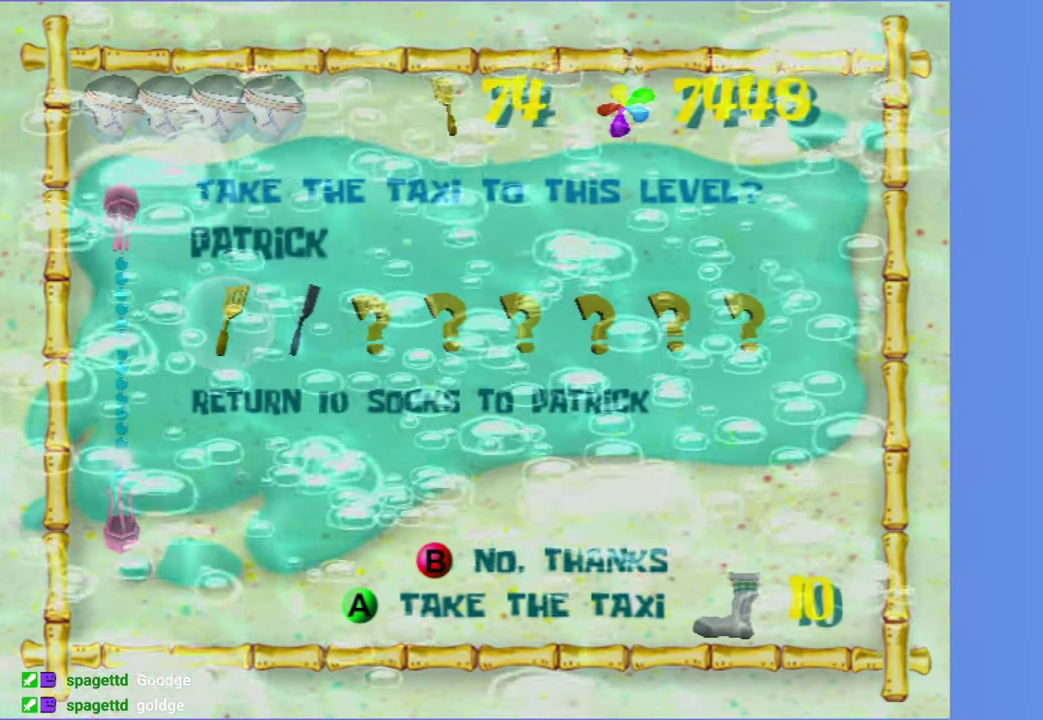
{"buttons": [], "left_stick": "up", "right_stick": "center", "events": []}
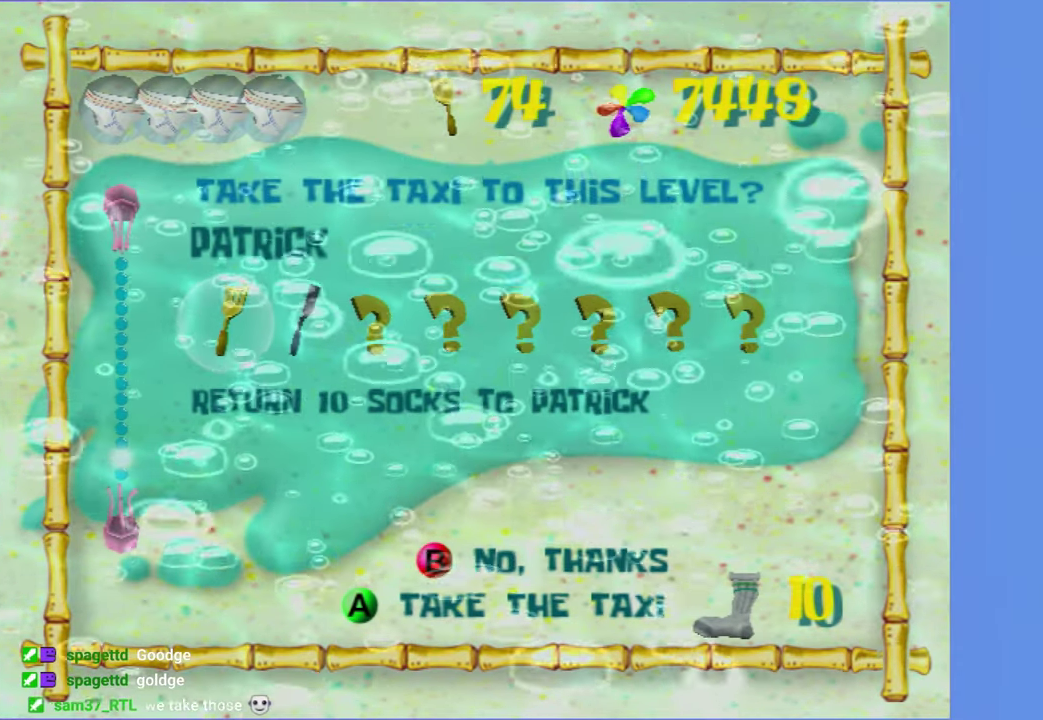
{"buttons": [], "left_stick": "up", "right_stick": "center", "events": []}
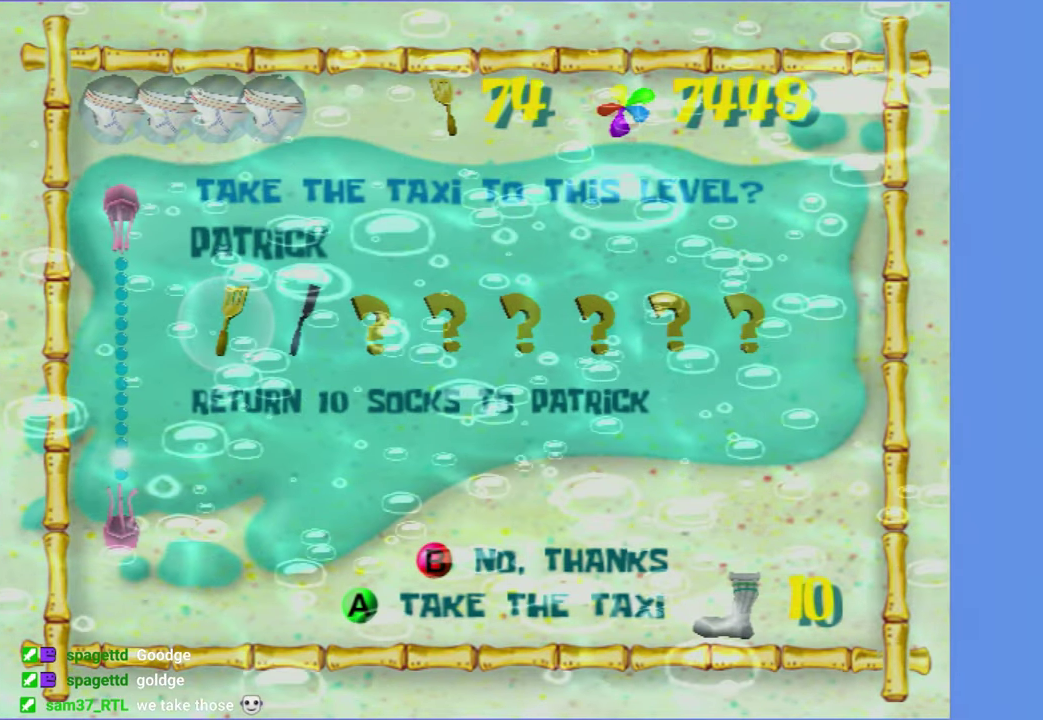
{"buttons": [], "left_stick": "up", "right_stick": "center", "events": []}
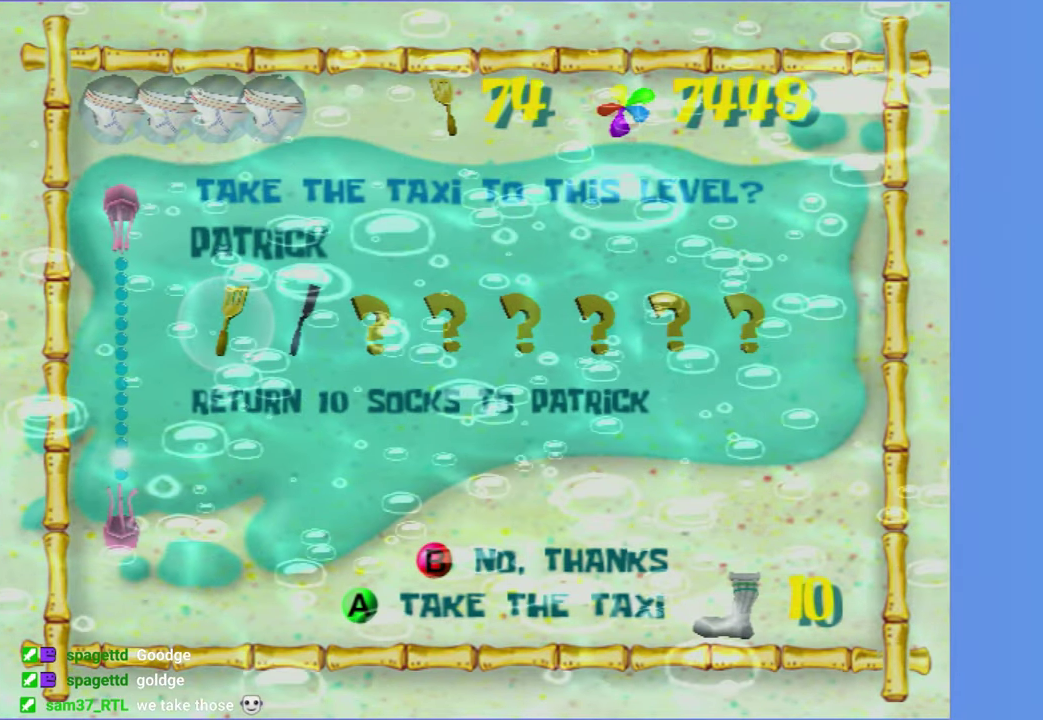
{"buttons": [], "left_stick": "up", "right_stick": "center", "events": []}
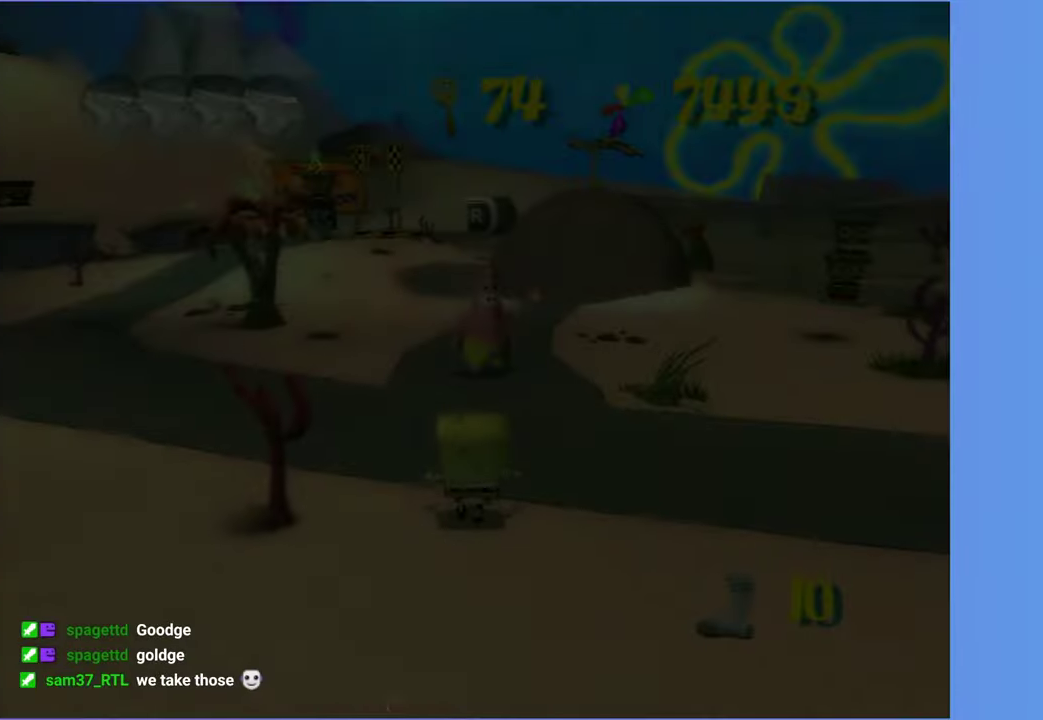
{"buttons": ["B"], "left_stick": "up", "right_stick": "center", "events": [[450, "B", "down"]]}
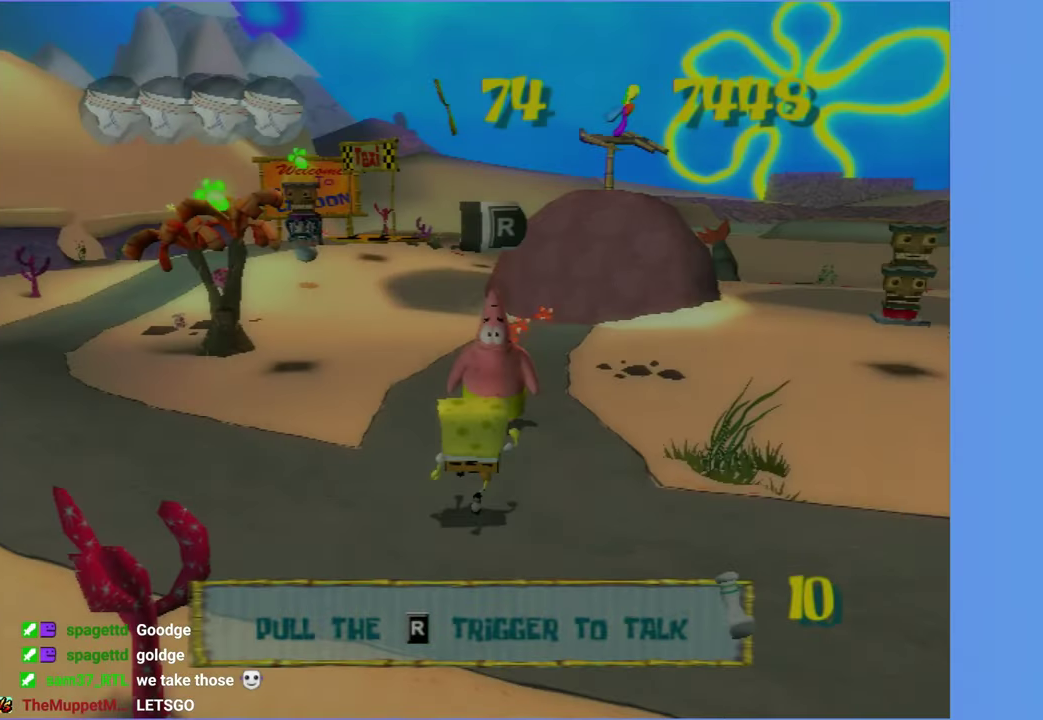
{"buttons": ["A", "R2"], "left_stick": "center", "right_stick": "center", "events": [[16, "B", "up"], [216, "R2", "down"], [266, "left_stick", "center"], [333, "R2", "up"], [400, "R2", "down"], [466, "A", "down"]]}
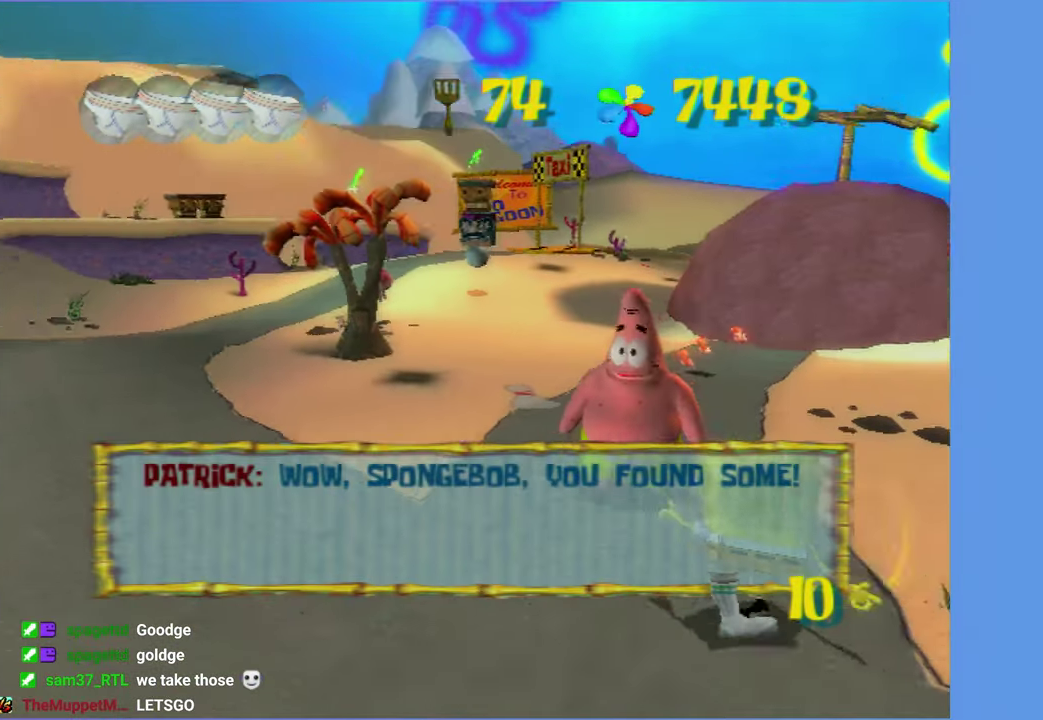
{"buttons": [], "left_stick": "center", "right_stick": "center", "events": [[16, "R2", "up"], [33, "A", "up"], [100, "A", "down"], [200, "A", "up"], [283, "A", "down"], [350, "A", "up"], [416, "A", "down"], [483, "A", "up"]]}
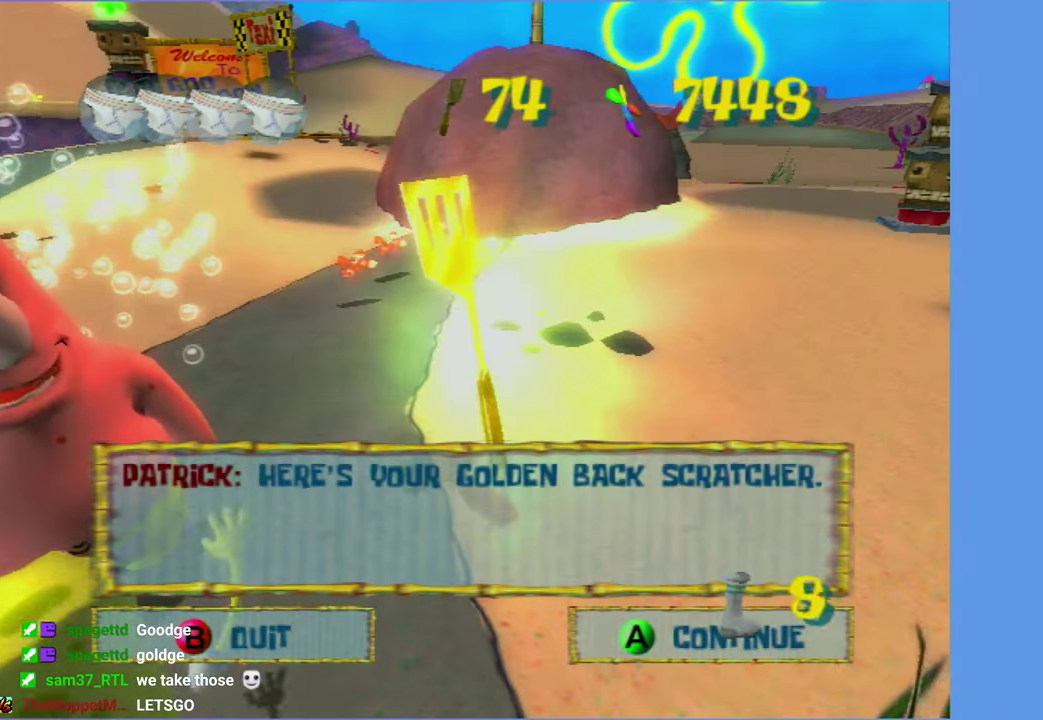
{"buttons": [], "left_stick": "center", "right_stick": "center", "events": [[66, "A", "down"], [116, "A", "up"]]}
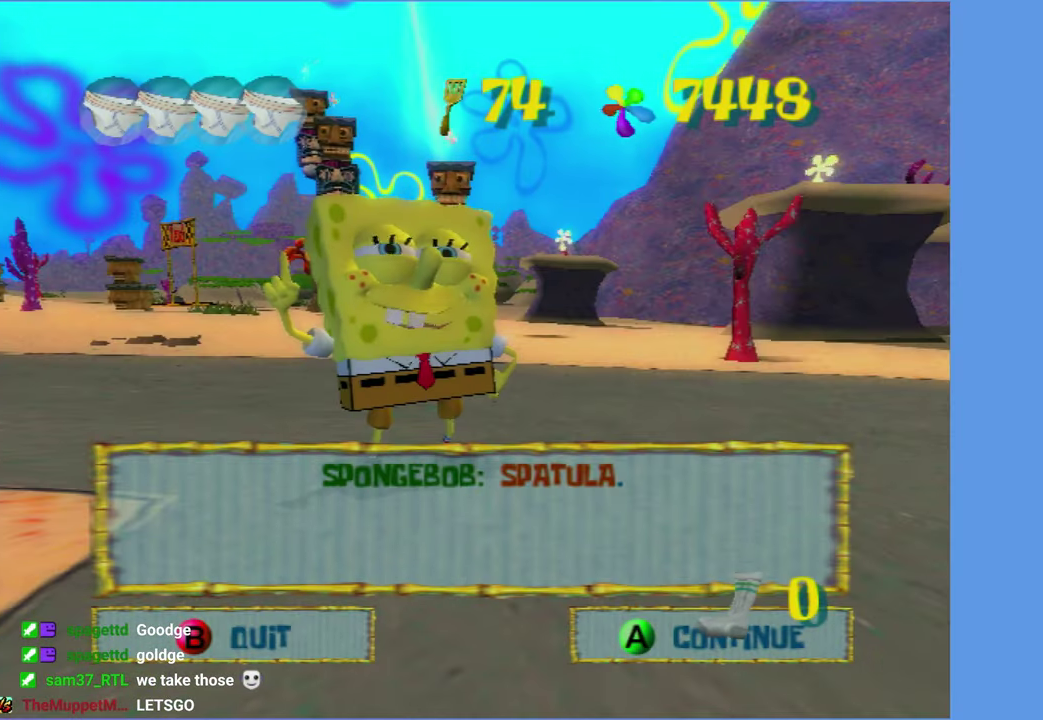
{"buttons": [], "left_stick": "center", "right_stick": "center", "events": [[33, "A", "down"], [100, "A", "up"]]}
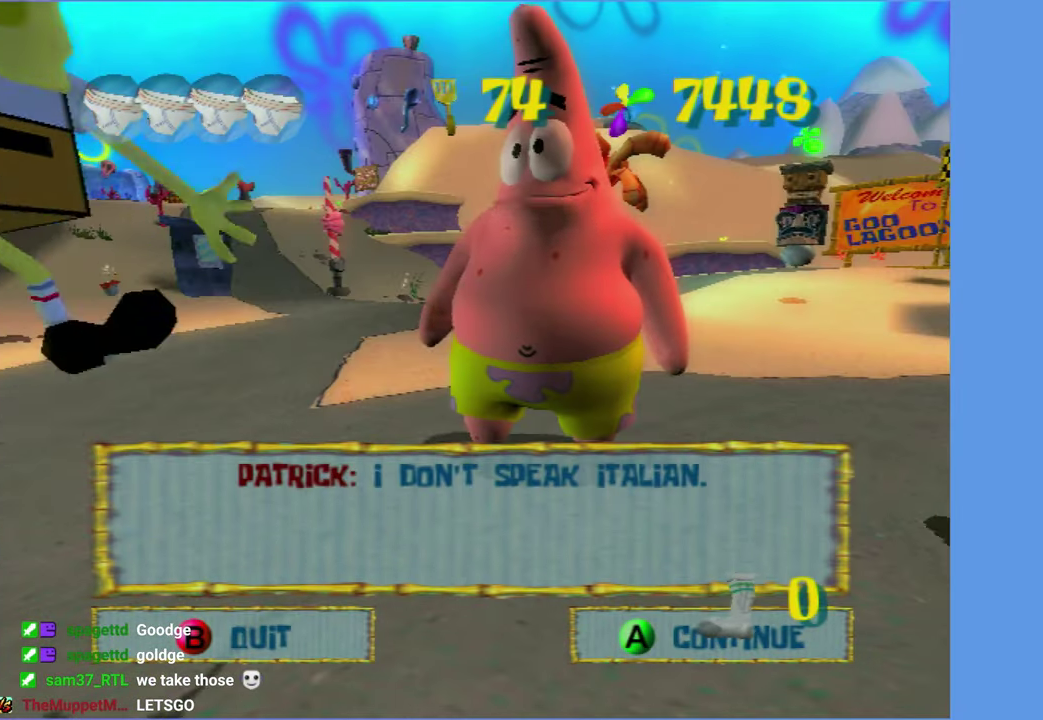
{"buttons": [], "left_stick": "center", "right_stick": "center", "events": []}
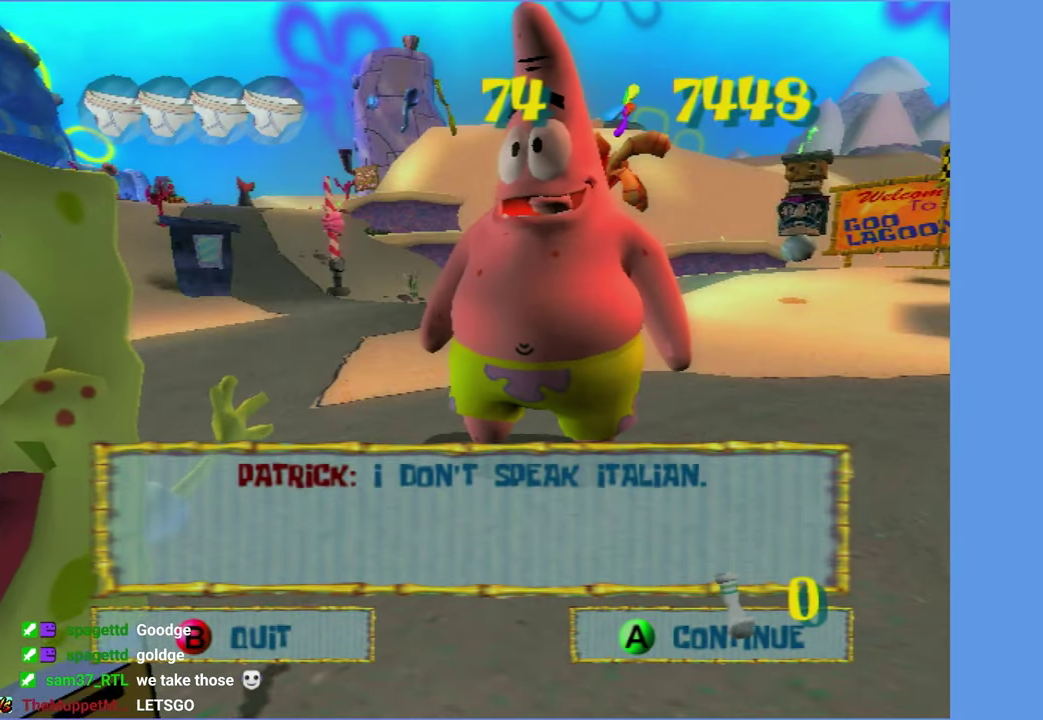
{"buttons": [], "left_stick": "center", "right_stick": "center", "events": []}
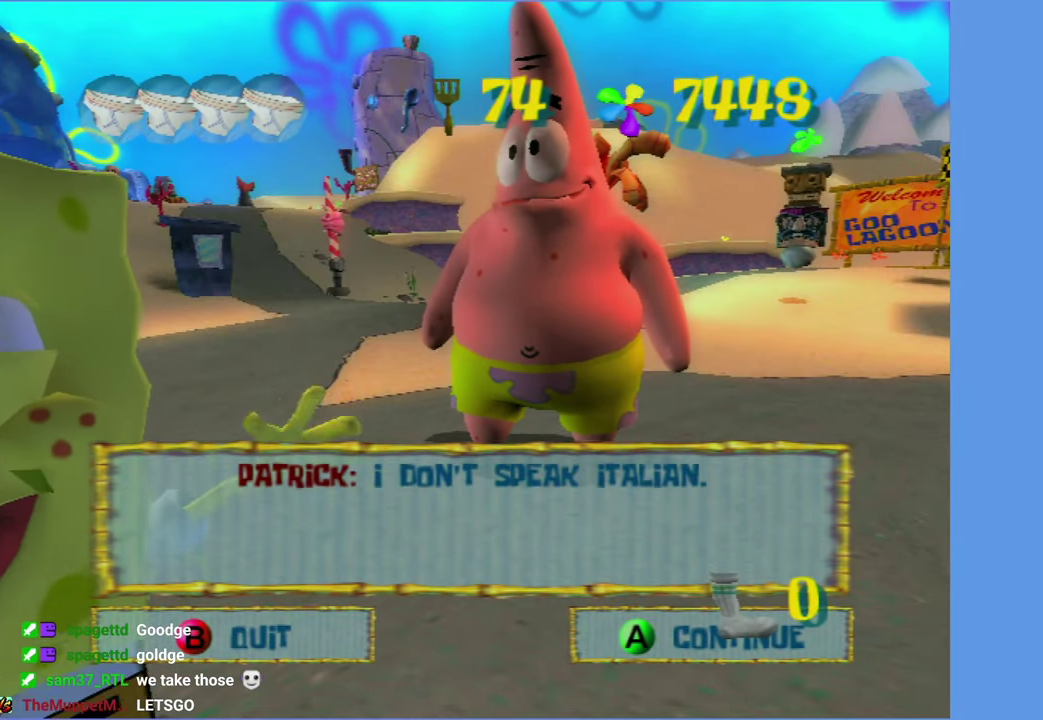
{"buttons": ["A"], "left_stick": "center", "right_stick": "center", "events": [[450, "A", "down"]]}
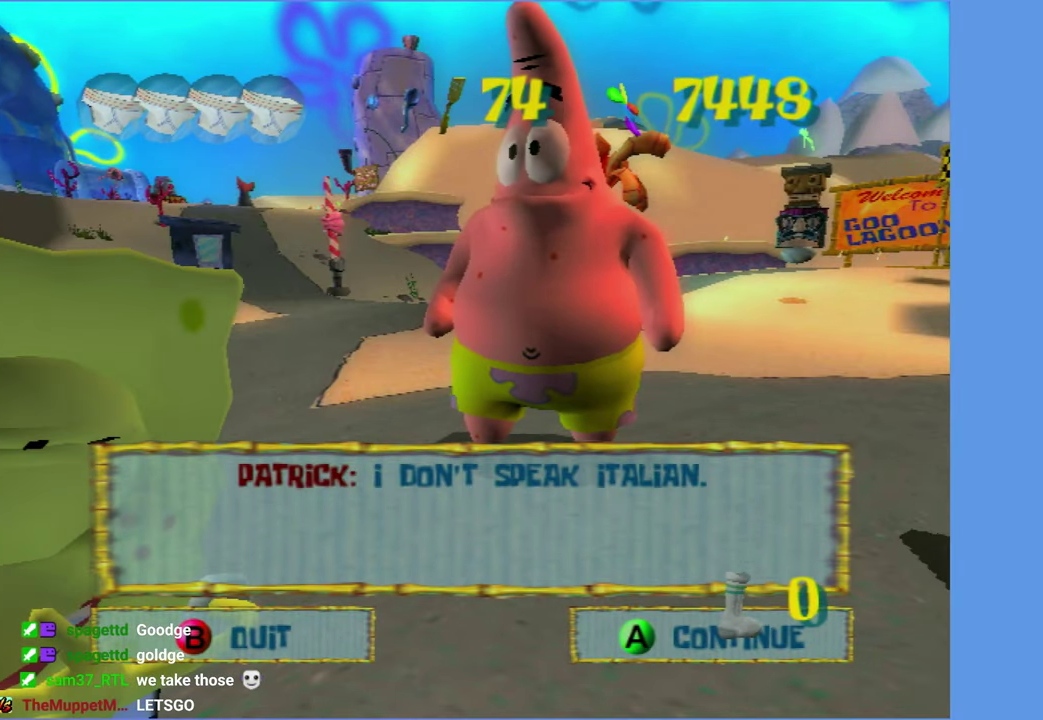
{"buttons": [], "left_stick": "center", "right_stick": "center", "events": [[33, "A", "up"]]}
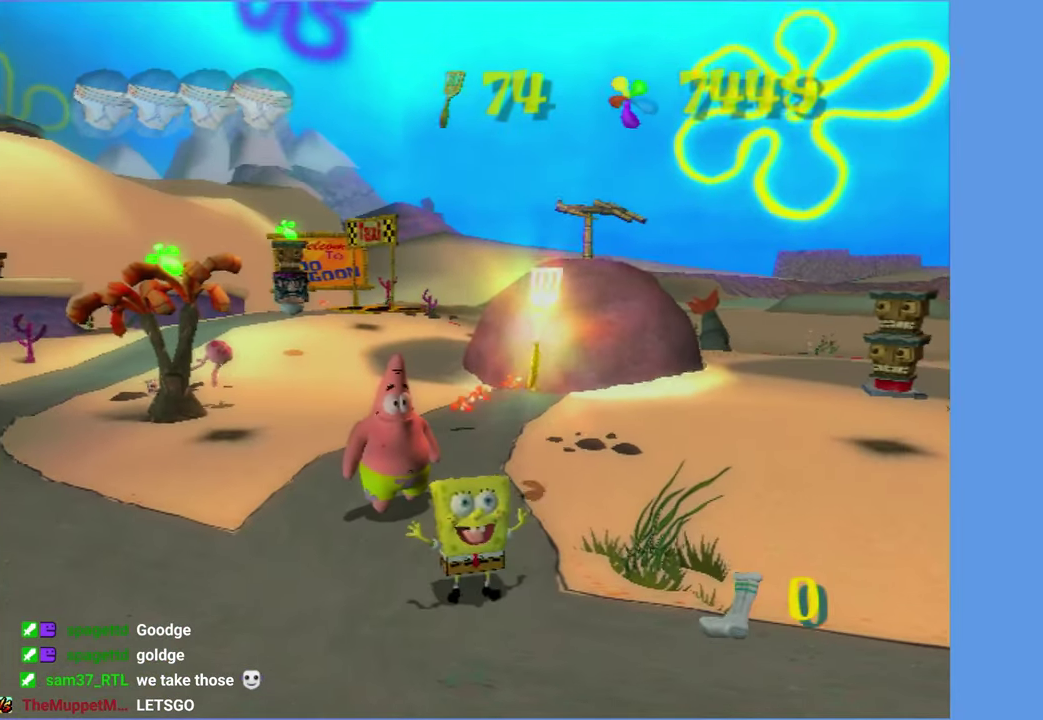
{"buttons": [], "left_stick": "center", "right_stick": "center", "events": []}
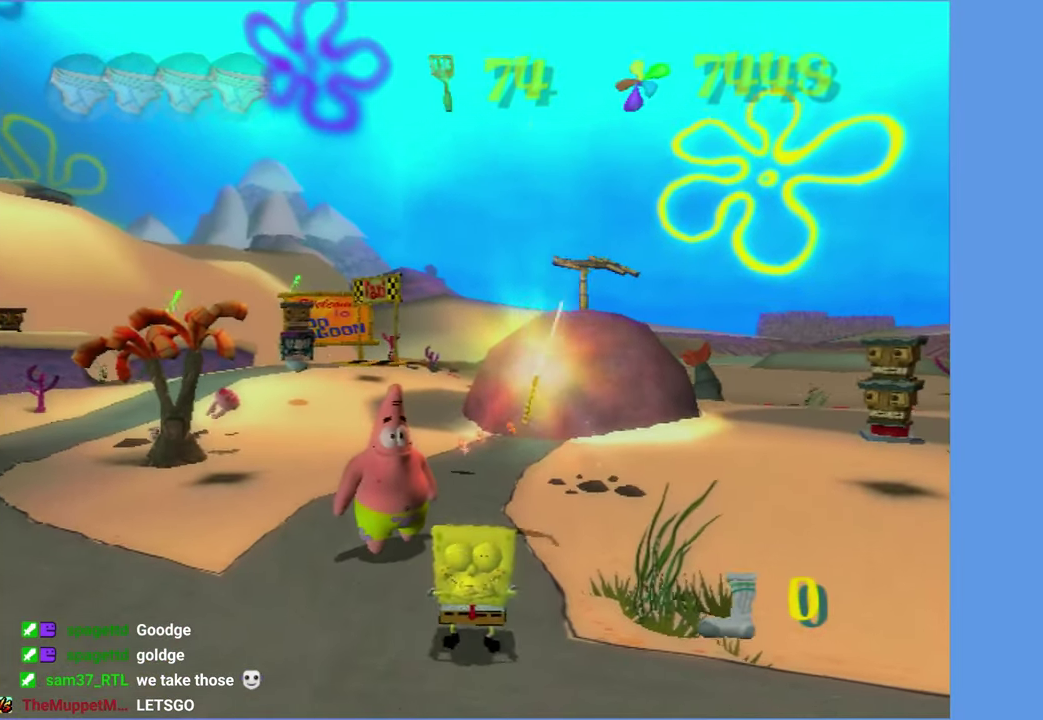
{"buttons": [], "left_stick": "center", "right_stick": "center", "events": []}
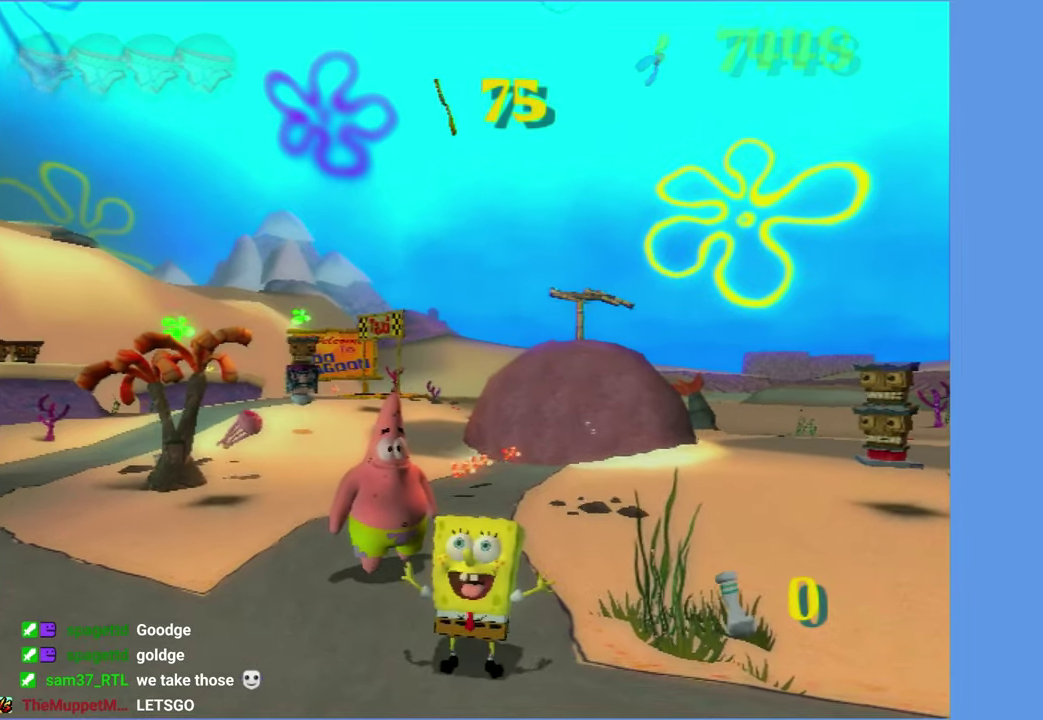
{"buttons": [], "left_stick": "center", "right_stick": "center", "events": []}
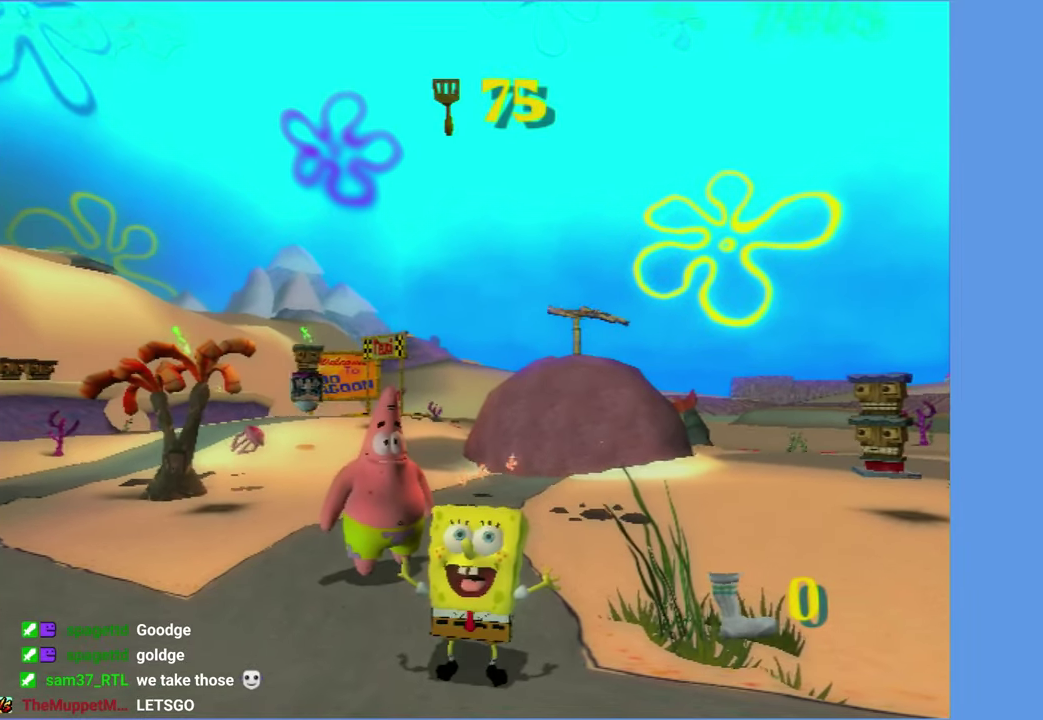
{"buttons": [], "left_stick": "center", "right_stick": "center", "events": []}
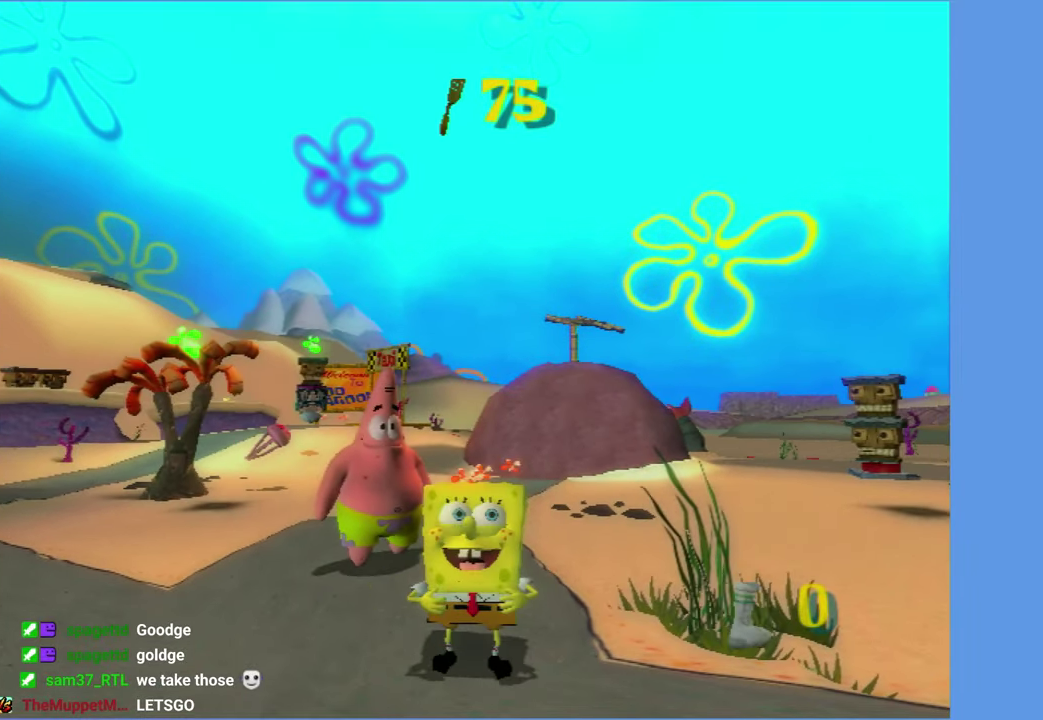
{"buttons": [], "left_stick": "center", "right_stick": "center", "events": []}
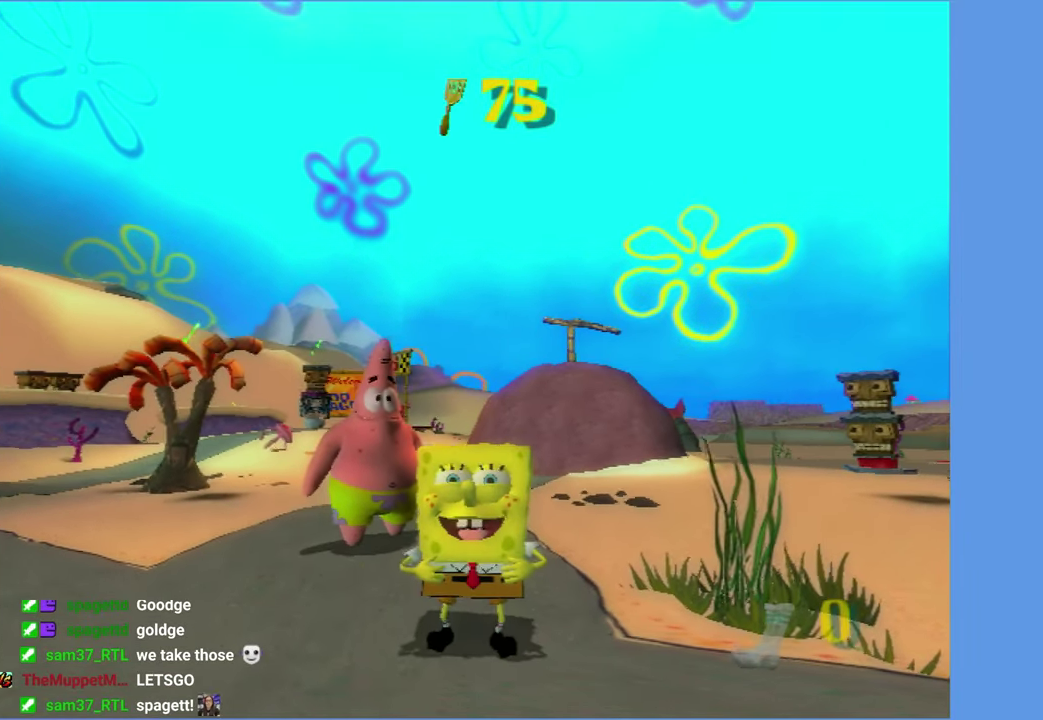
{"buttons": [], "left_stick": "center", "right_stick": "center", "events": []}
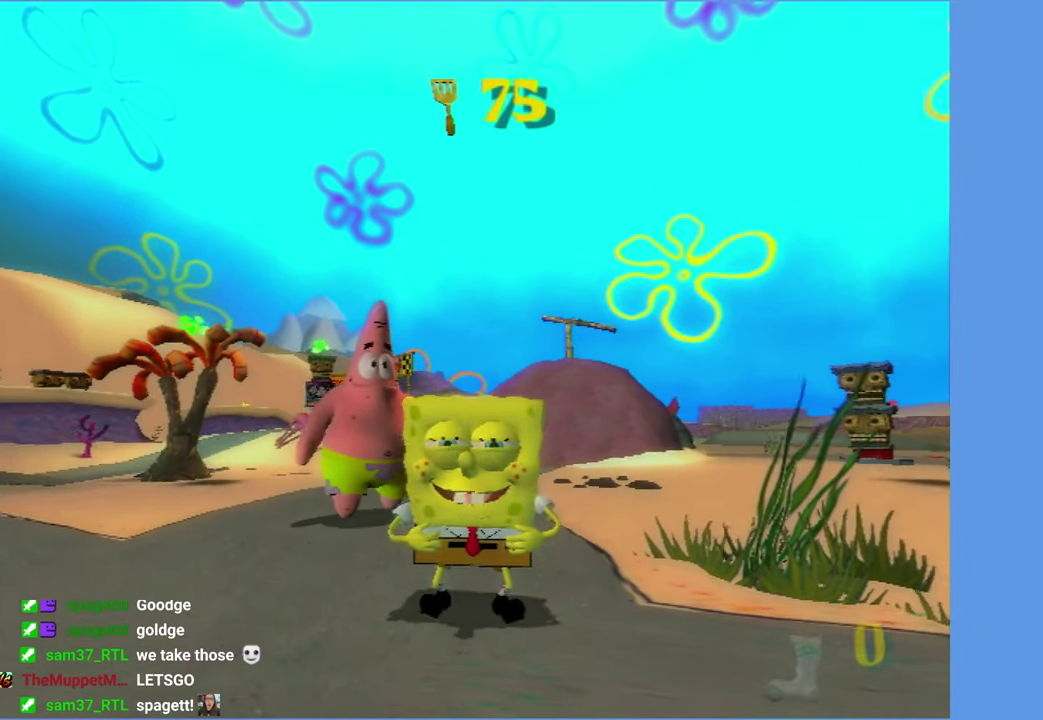
{"buttons": [], "left_stick": "center", "right_stick": "center", "events": []}
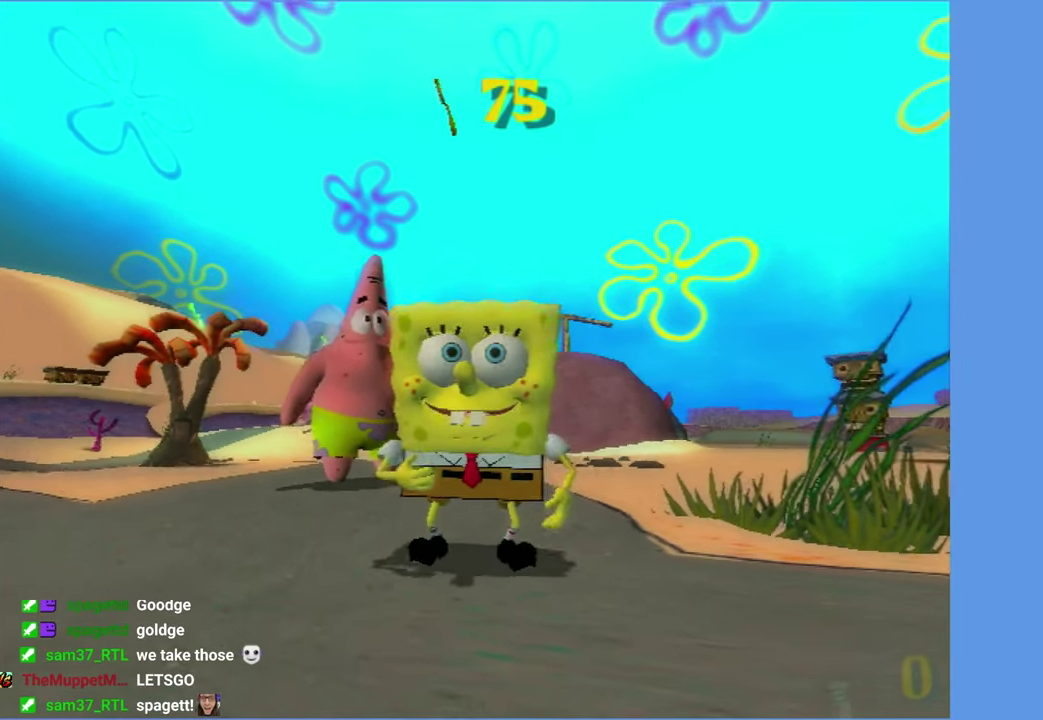
{"buttons": ["DPAD_RIGHT"], "left_stick": "center", "right_stick": "center", "events": [[300, "START", "down"], [400, "START", "up"], [450, "DPAD_RIGHT", "down"]]}
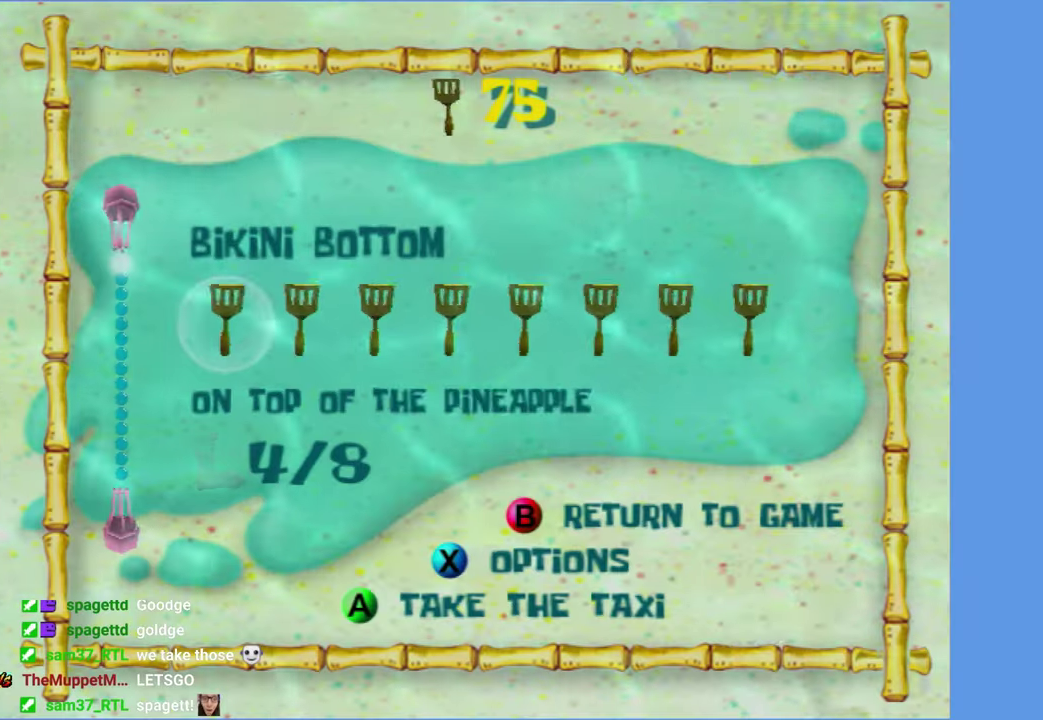
{"buttons": [], "left_stick": "center", "right_stick": "right", "events": [[17, "DPAD_RIGHT", "up"], [67, "right_stick", "right"], [133, "DPAD_RIGHT", "down"], [167, "right_stick", "center"], [200, "DPAD_RIGHT", "up"], [267, "right_stick", "right"], [333, "DPAD_RIGHT", "down"], [367, "right_stick", "center"], [417, "DPAD_RIGHT", "up"], [467, "right_stick", "right"]]}
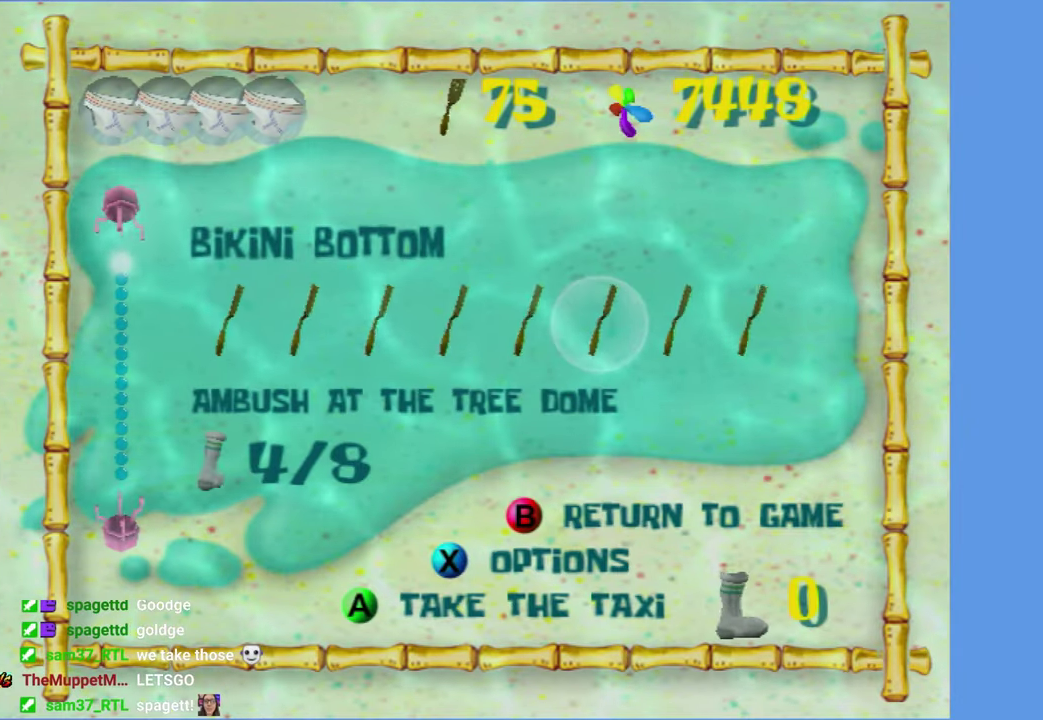
{"buttons": ["A"], "left_stick": "center", "right_stick": "center", "events": [[33, "DPAD_RIGHT", "down"], [50, "right_stick", "center"], [100, "DPAD_RIGHT", "up"], [317, "A", "down"], [417, "A", "up"], [500, "A", "down"]]}
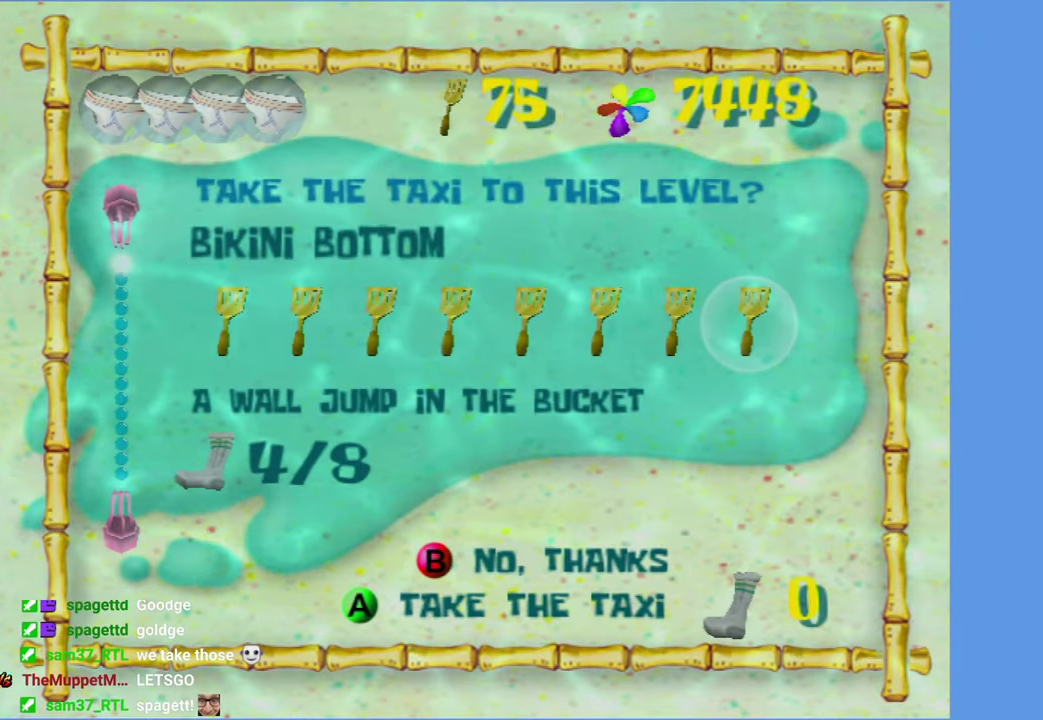
{"buttons": [], "left_stick": "right", "right_stick": "left", "events": [[83, "A", "up"], [150, "left_stick", "right"], [150, "right_stick", "left"], [200, "right_stick", "down-left"], [417, "right_stick", "left"]]}
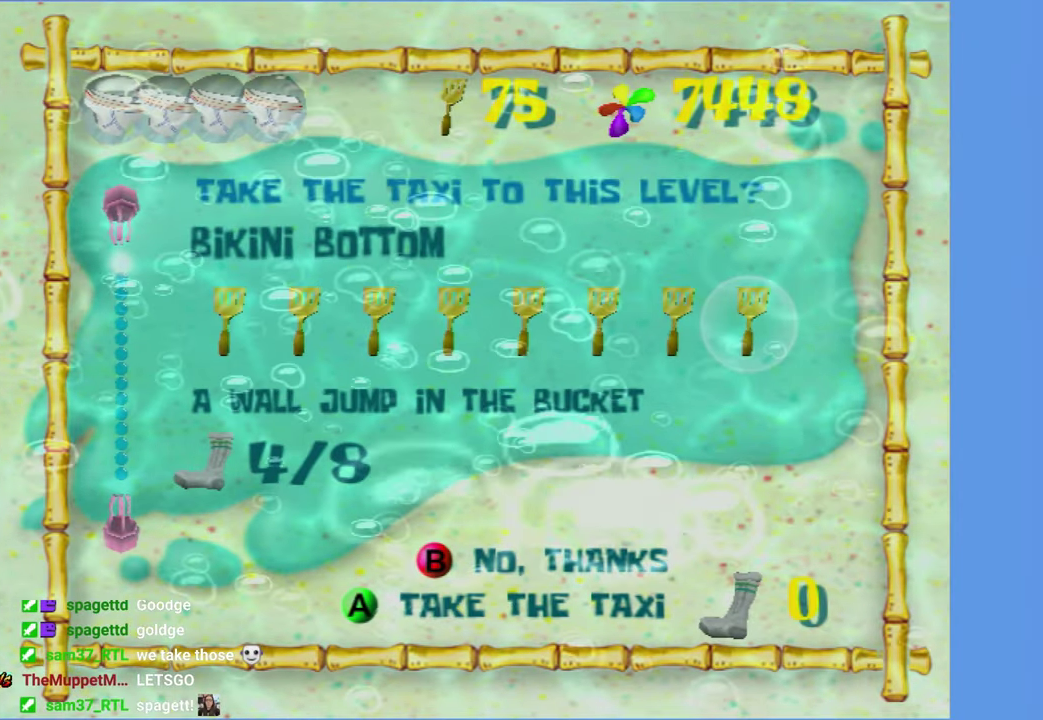
{"buttons": [], "left_stick": "up-right", "right_stick": "left", "events": [[367, "left_stick", "up-right"]]}
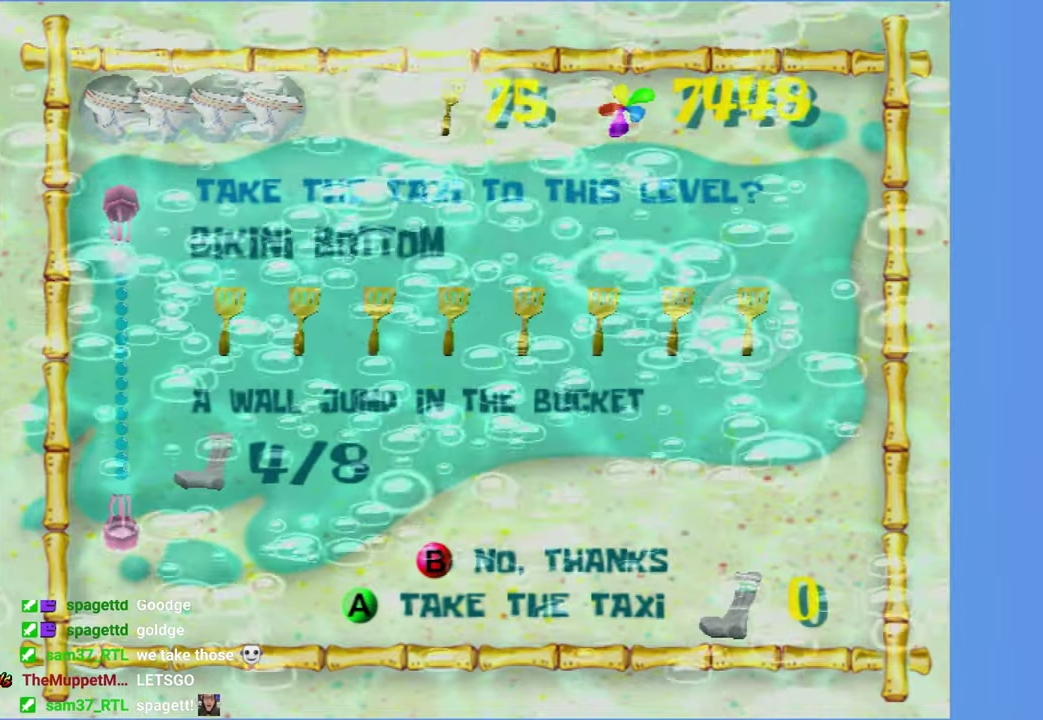
{"buttons": [], "left_stick": "up-right", "right_stick": "left", "events": []}